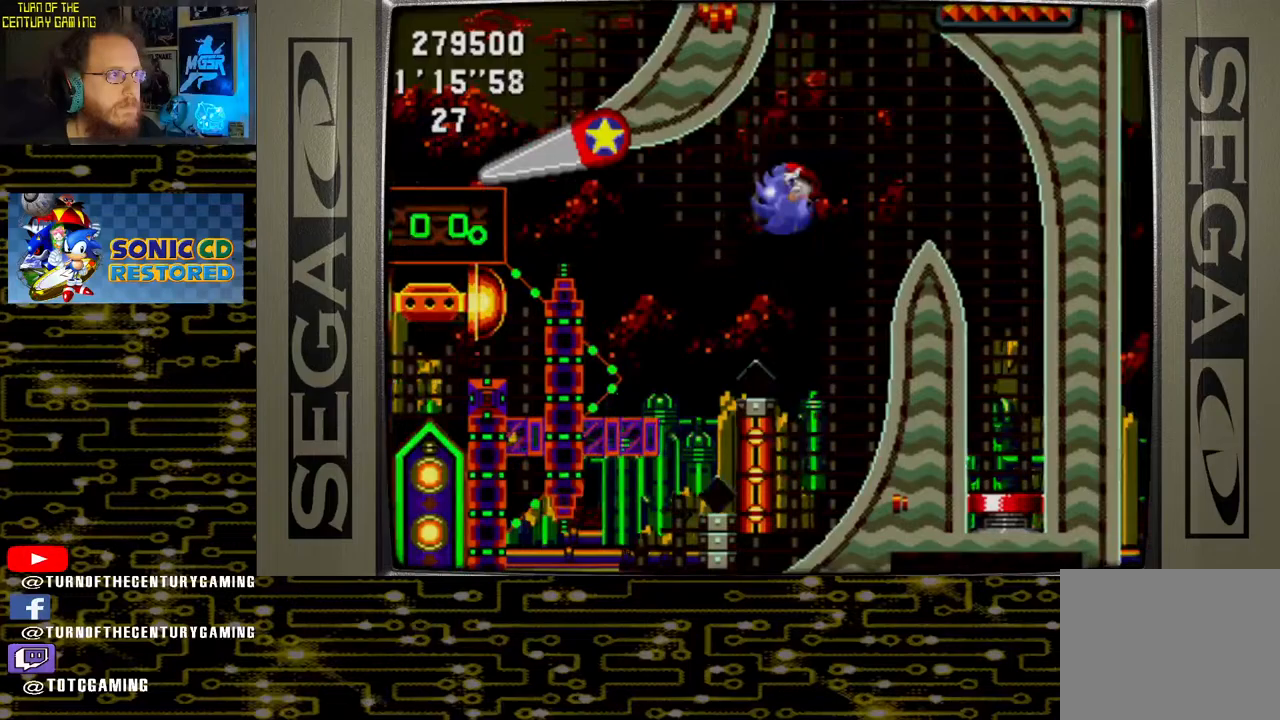
Gameplay with a controller (PlayStation layout); each line is a JSON object with the inputs held at the frame after it. "events" lists button and stick changes between this image and that frame as [ms after this image, input, new state], when the widget could be followed in between.
{"buttons": [], "left_stick": "center", "right_stick": "center", "events": [[250, "CROSS", "up"], [250, "DPAD_LEFT", "up"]]}
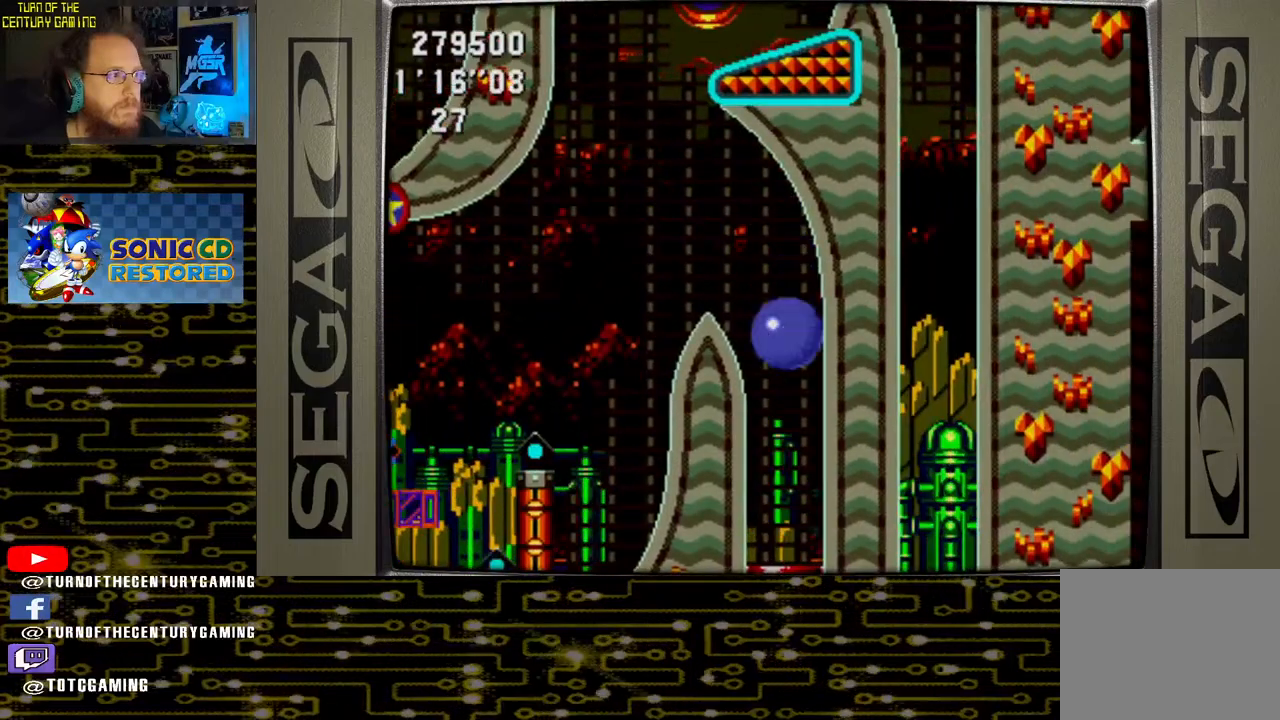
{"buttons": ["DPAD_LEFT"], "left_stick": "center", "right_stick": "center", "events": [[467, "DPAD_LEFT", "down"]]}
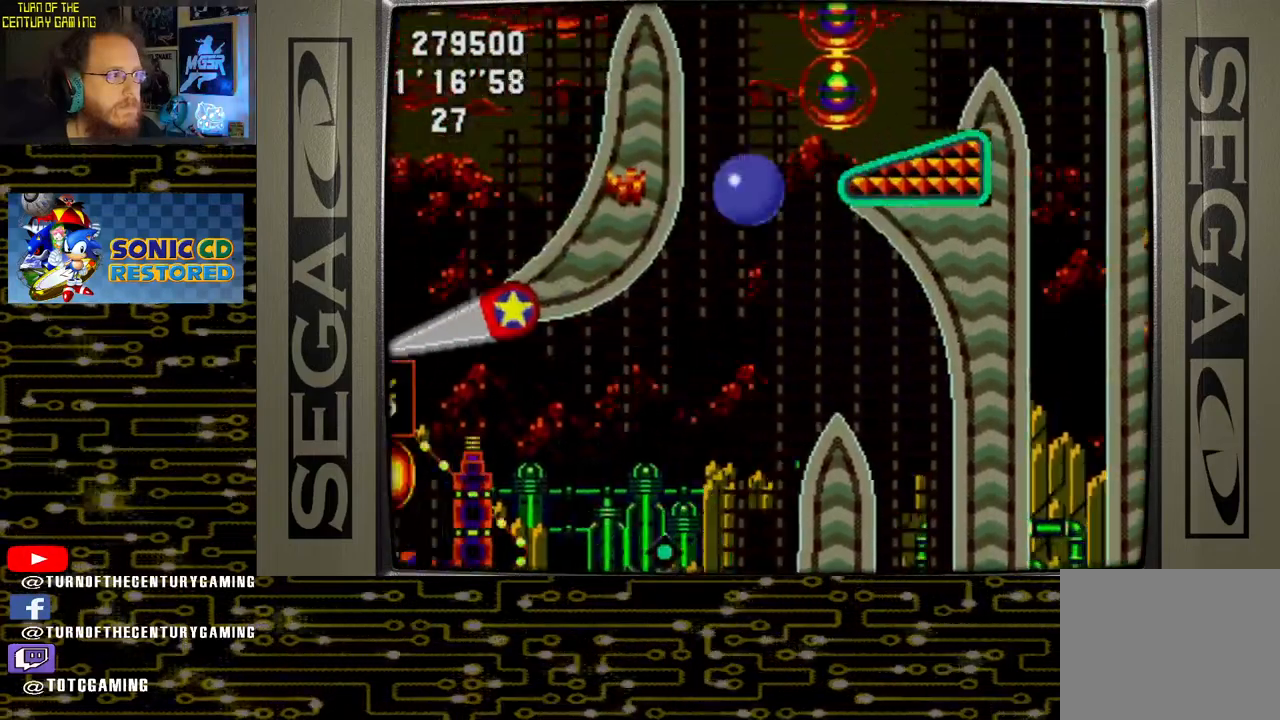
{"buttons": ["DPAD_LEFT"], "left_stick": "center", "right_stick": "center", "events": []}
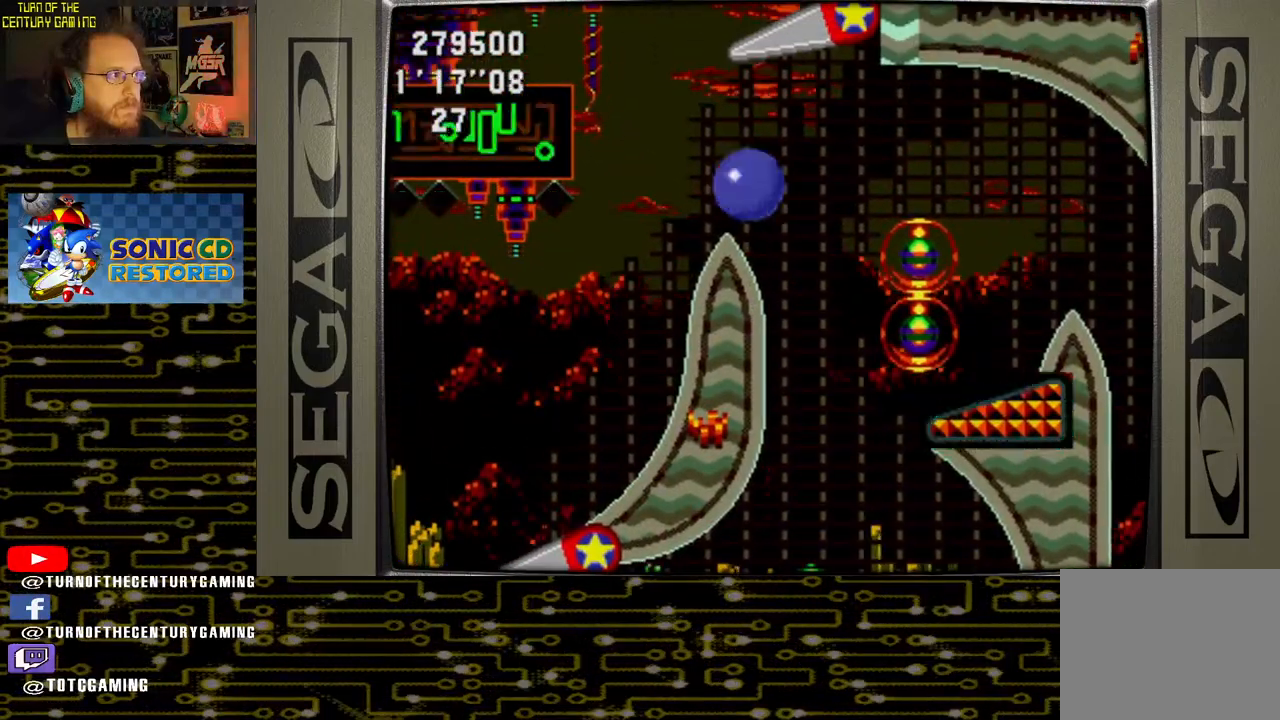
{"buttons": [], "left_stick": "center", "right_stick": "center", "events": [[167, "DPAD_LEFT", "up"]]}
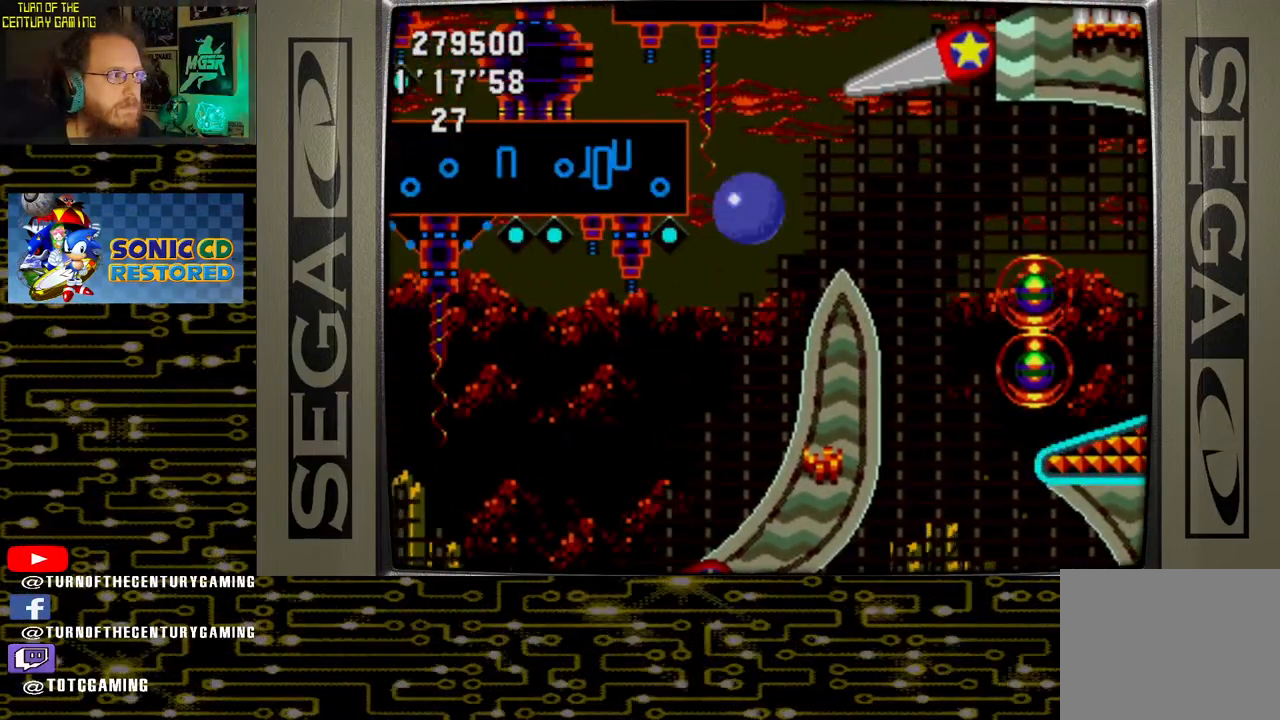
{"buttons": [], "left_stick": "center", "right_stick": "center", "events": []}
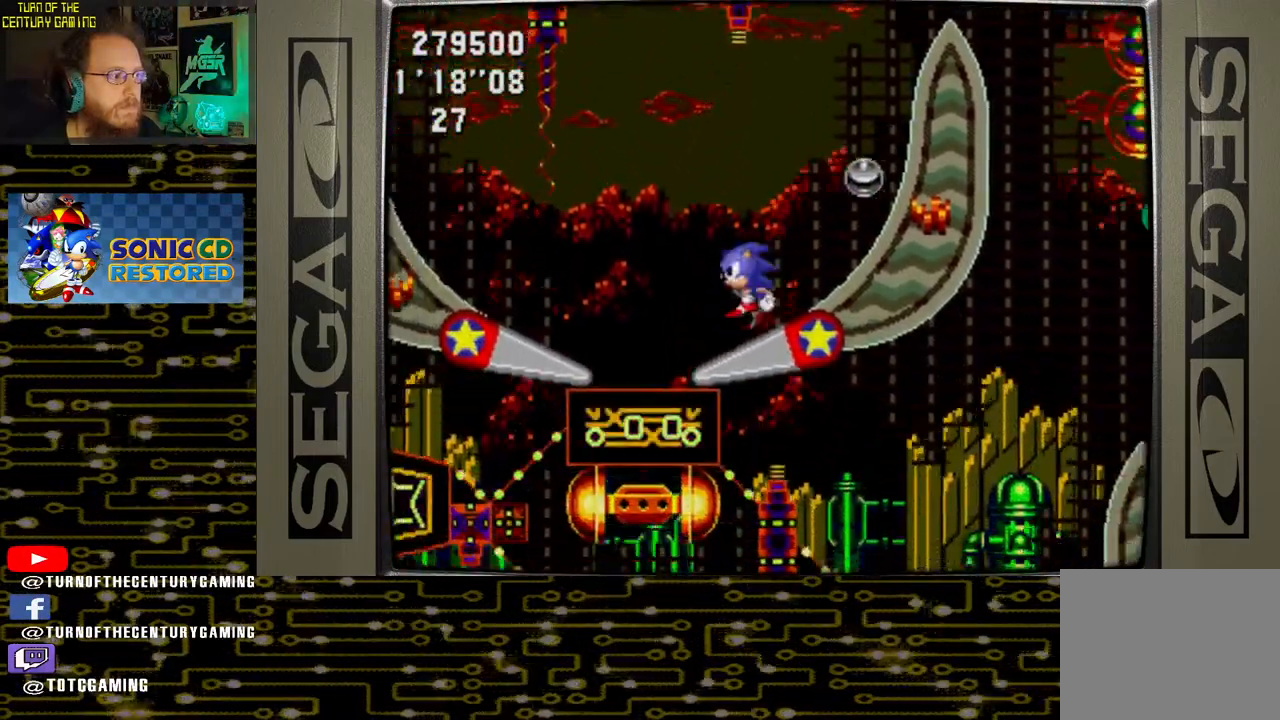
{"buttons": ["CROSS"], "left_stick": "center", "right_stick": "center", "events": [[50, "CROSS", "down"], [83, "DPAD_RIGHT", "down"], [417, "DPAD_RIGHT", "up"]]}
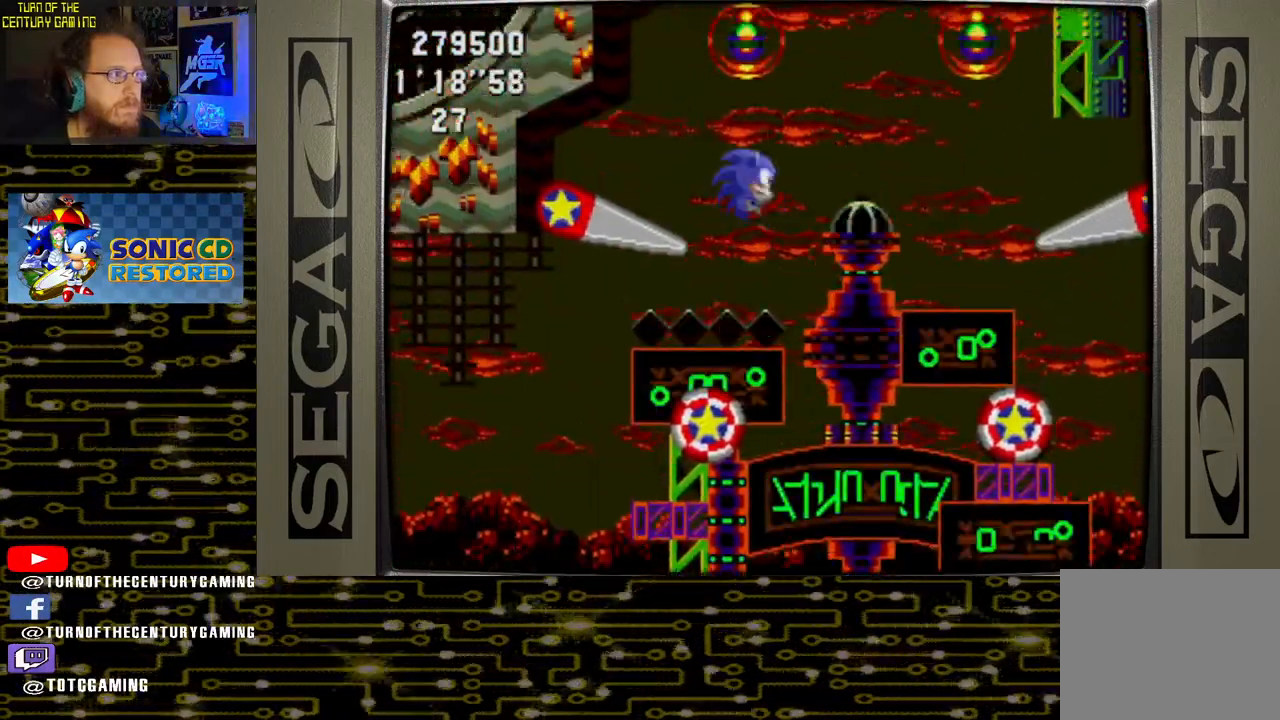
{"buttons": ["CROSS"], "left_stick": "center", "right_stick": "center", "events": [[167, "DPAD_RIGHT", "down"], [400, "DPAD_RIGHT", "up"], [450, "CROSS", "up"], [500, "CROSS", "down"]]}
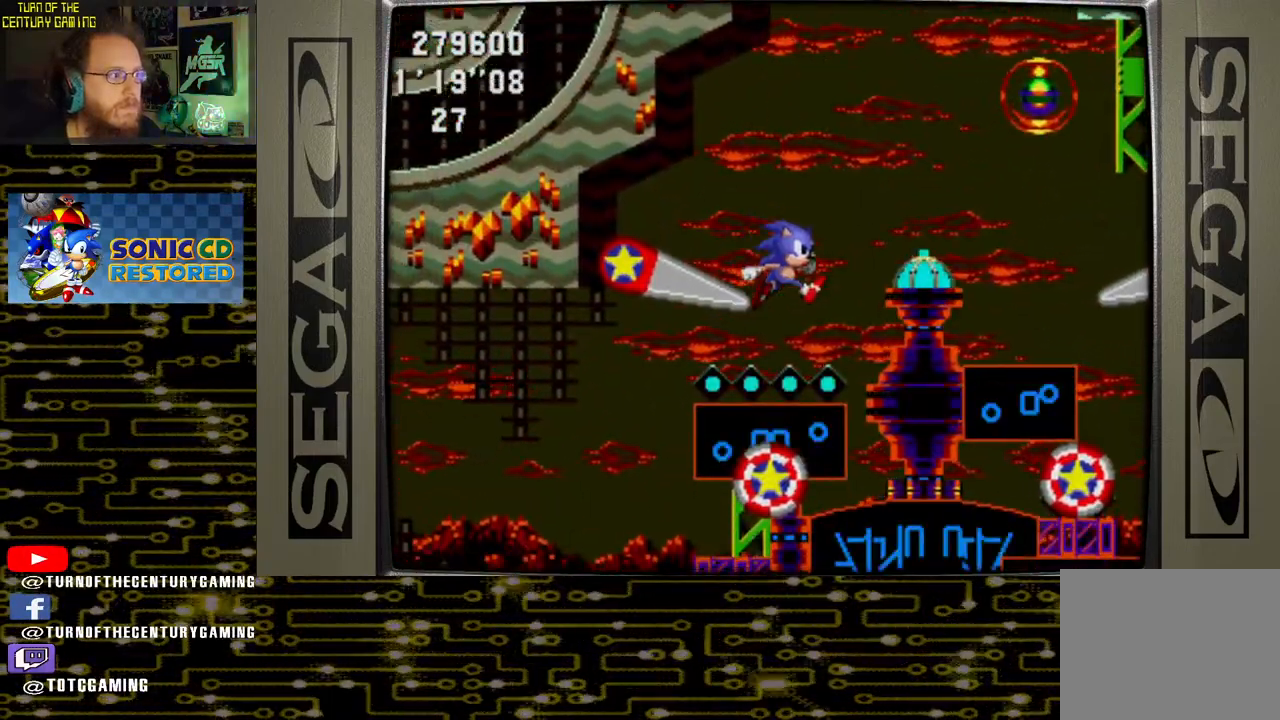
{"buttons": ["DPAD_LEFT"], "left_stick": "center", "right_stick": "center", "events": [[367, "CROSS", "up"], [500, "DPAD_LEFT", "down"]]}
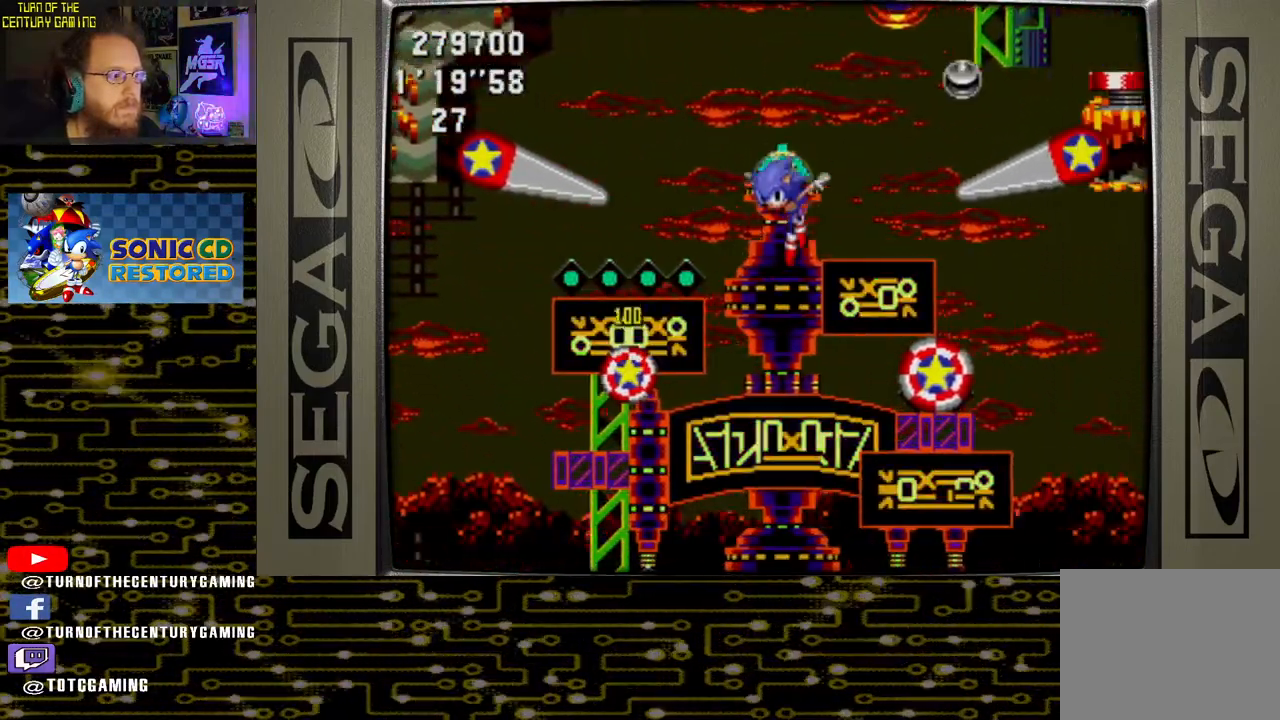
{"buttons": [], "left_stick": "center", "right_stick": "center", "events": [[367, "DPAD_LEFT", "up"]]}
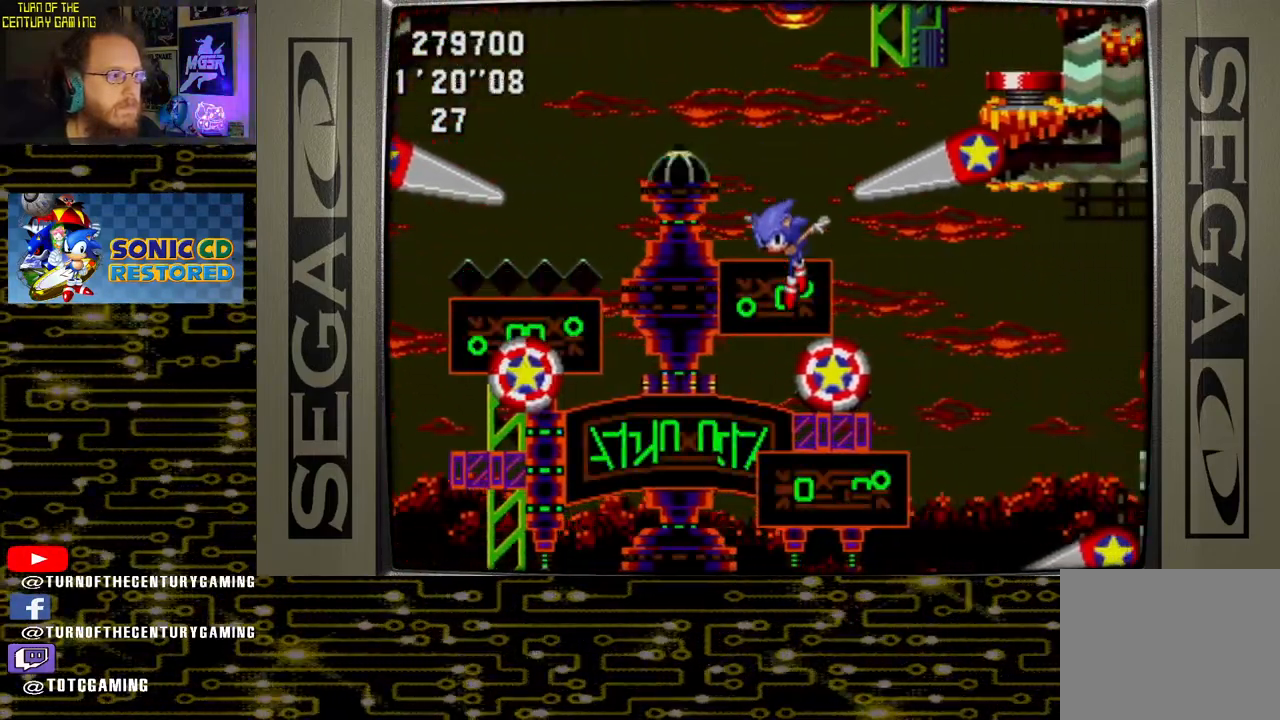
{"buttons": ["DPAD_LEFT"], "left_stick": "center", "right_stick": "center", "events": [[50, "DPAD_RIGHT", "down"], [167, "DPAD_RIGHT", "up"], [467, "DPAD_LEFT", "down"]]}
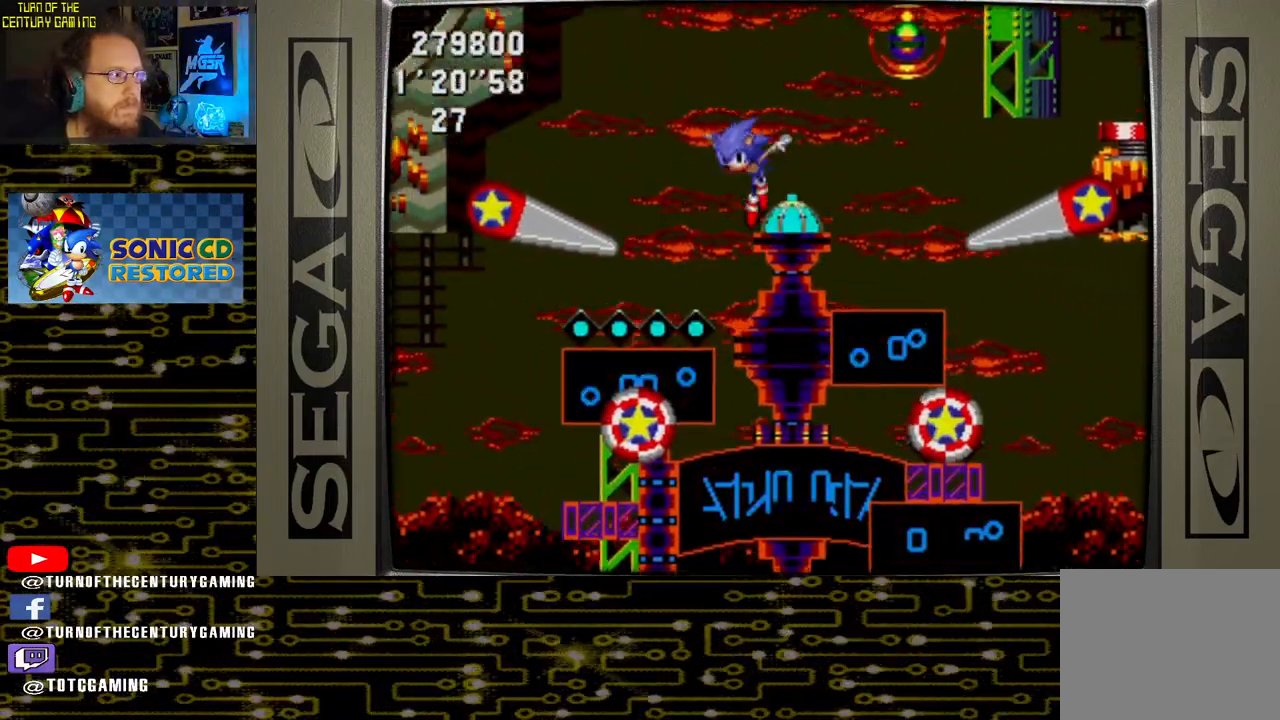
{"buttons": [], "left_stick": "center", "right_stick": "center", "events": [[417, "DPAD_LEFT", "up"]]}
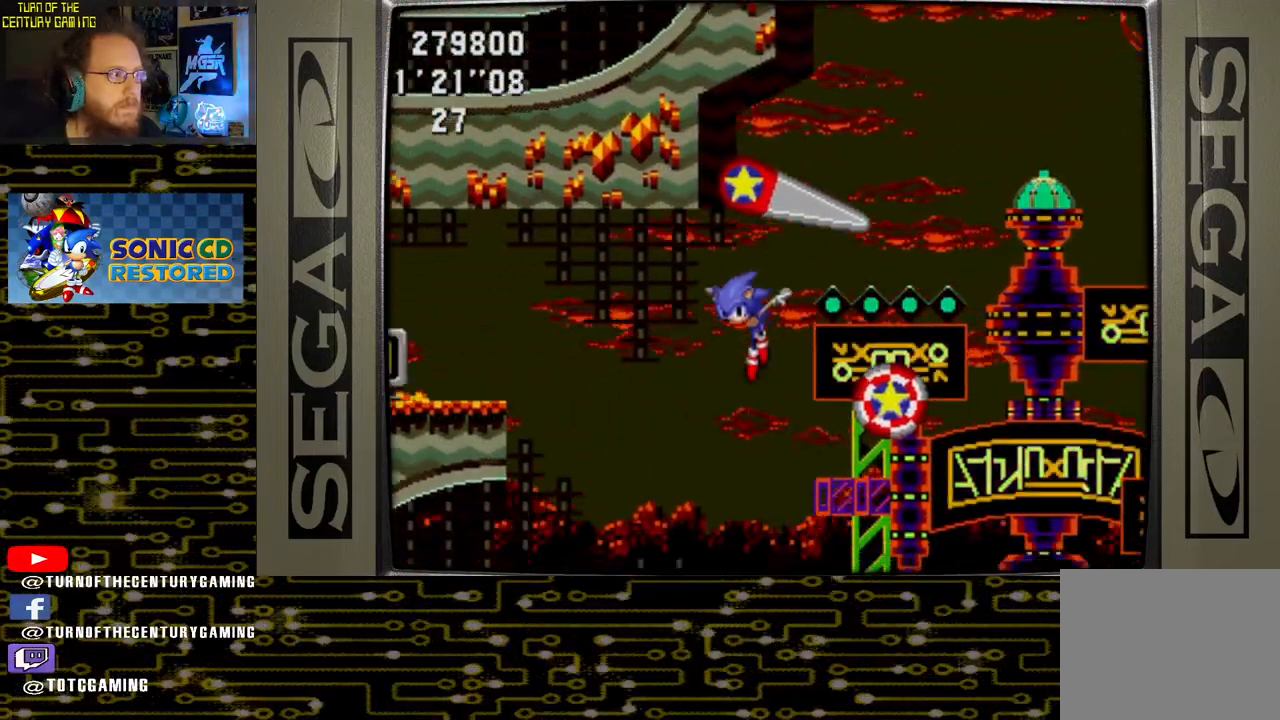
{"buttons": ["DPAD_RIGHT"], "left_stick": "center", "right_stick": "center", "events": [[383, "DPAD_RIGHT", "down"]]}
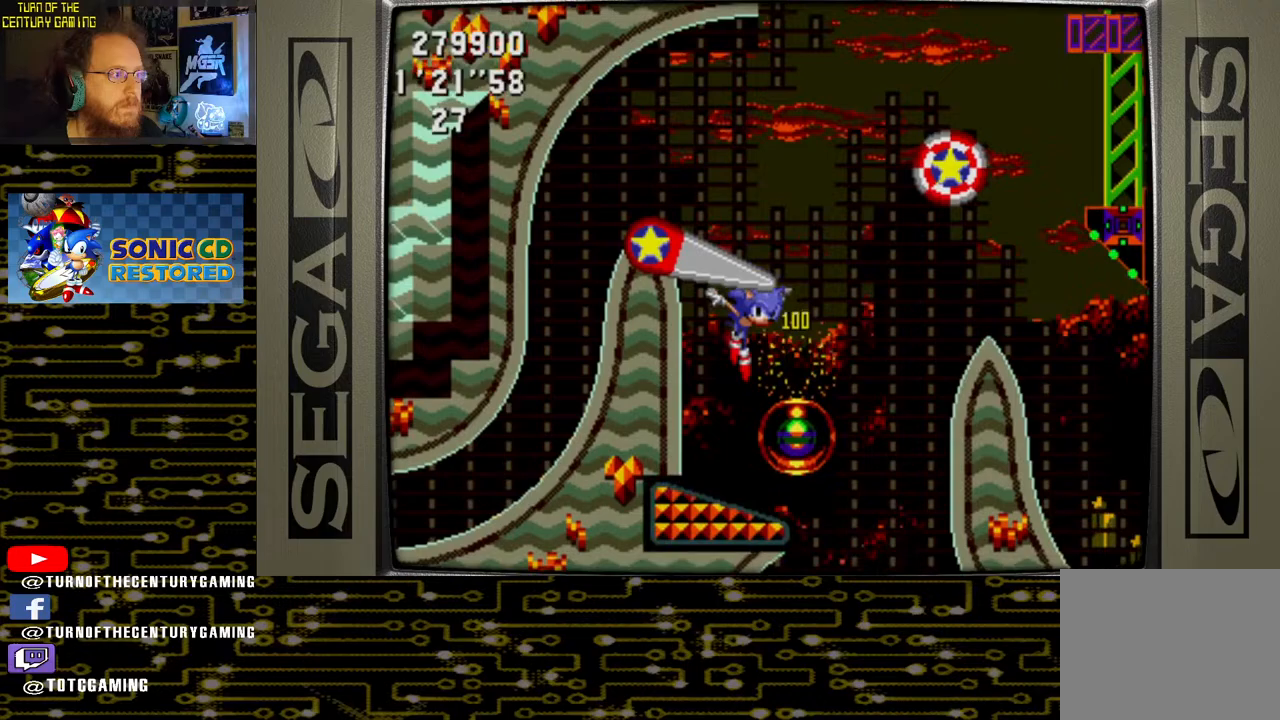
{"buttons": [], "left_stick": "center", "right_stick": "center", "events": [[167, "DPAD_RIGHT", "up"]]}
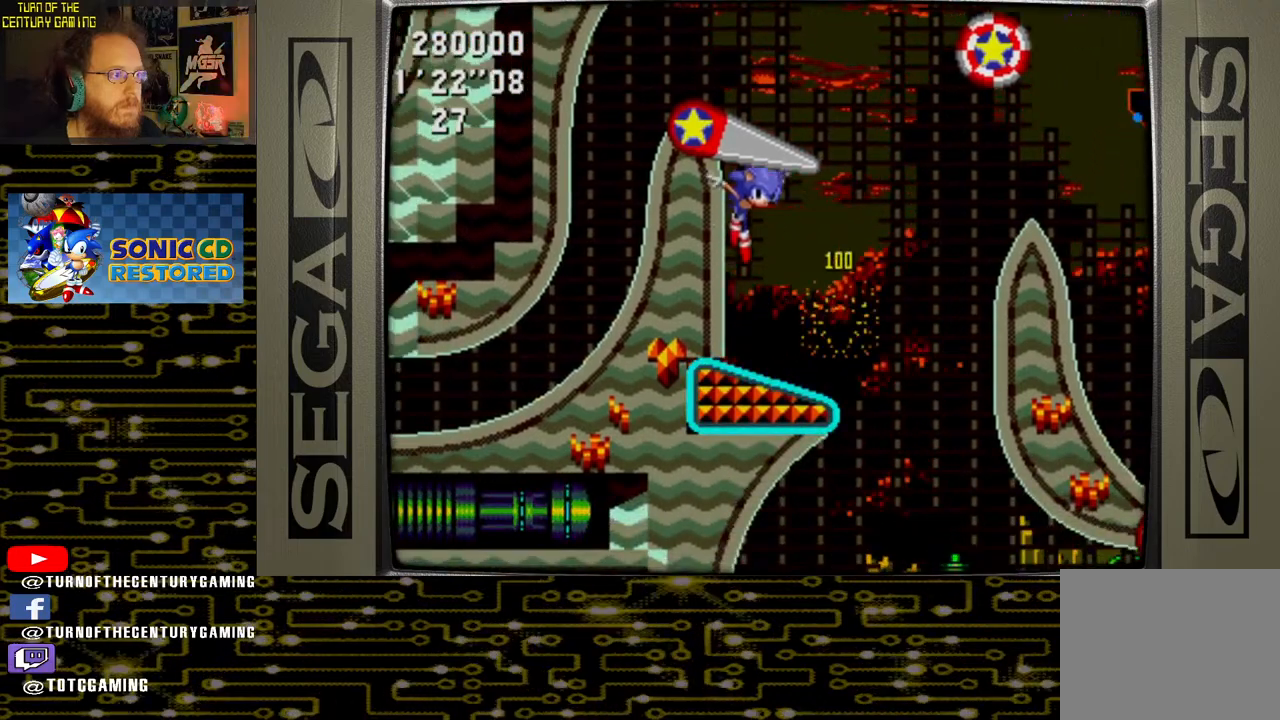
{"buttons": ["DPAD_RIGHT"], "left_stick": "center", "right_stick": "center", "events": [[367, "DPAD_RIGHT", "down"]]}
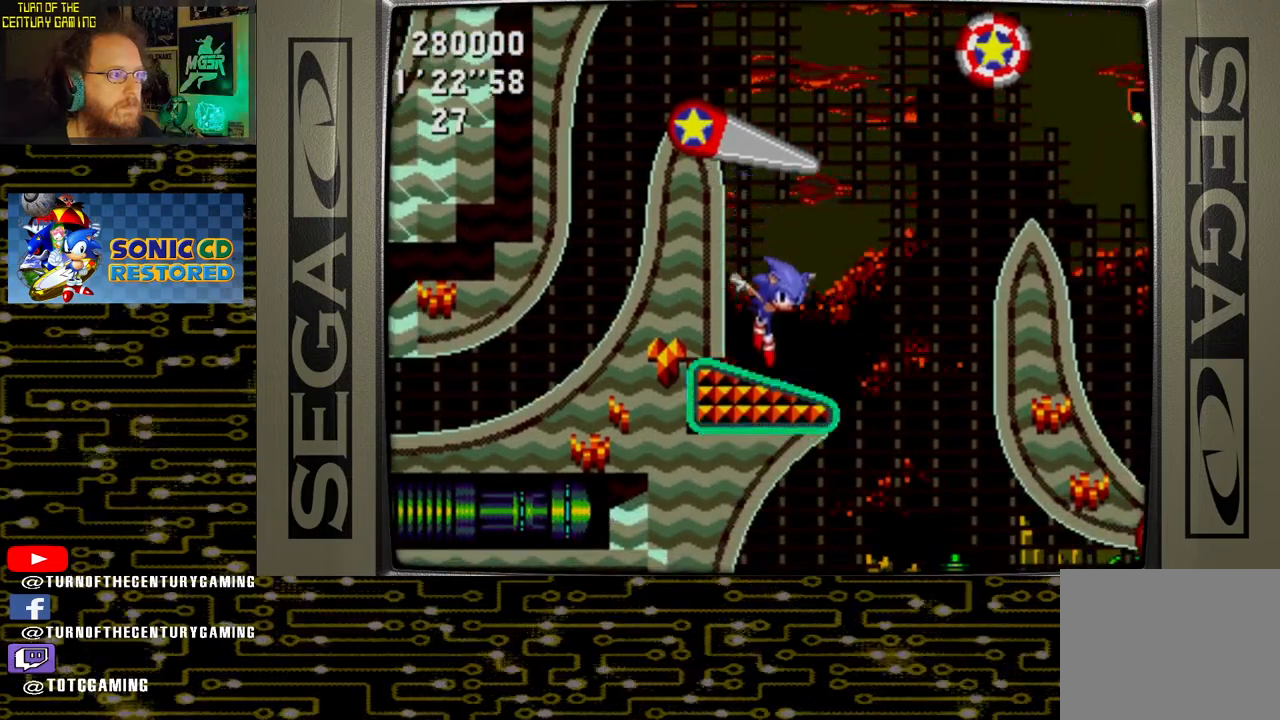
{"buttons": [], "left_stick": "center", "right_stick": "center", "events": [[217, "DPAD_RIGHT", "up"]]}
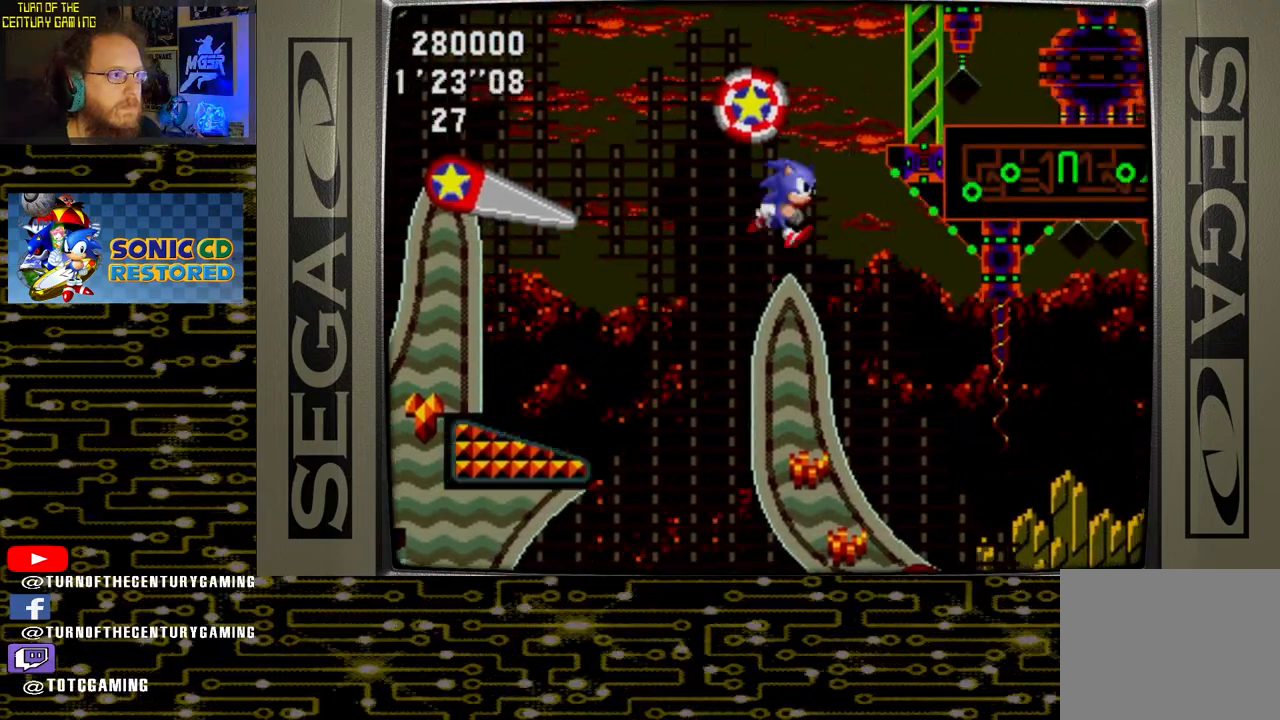
{"buttons": ["DPAD_LEFT"], "left_stick": "center", "right_stick": "center", "events": [[133, "DPAD_RIGHT", "down"], [300, "DPAD_RIGHT", "up"], [500, "DPAD_LEFT", "down"]]}
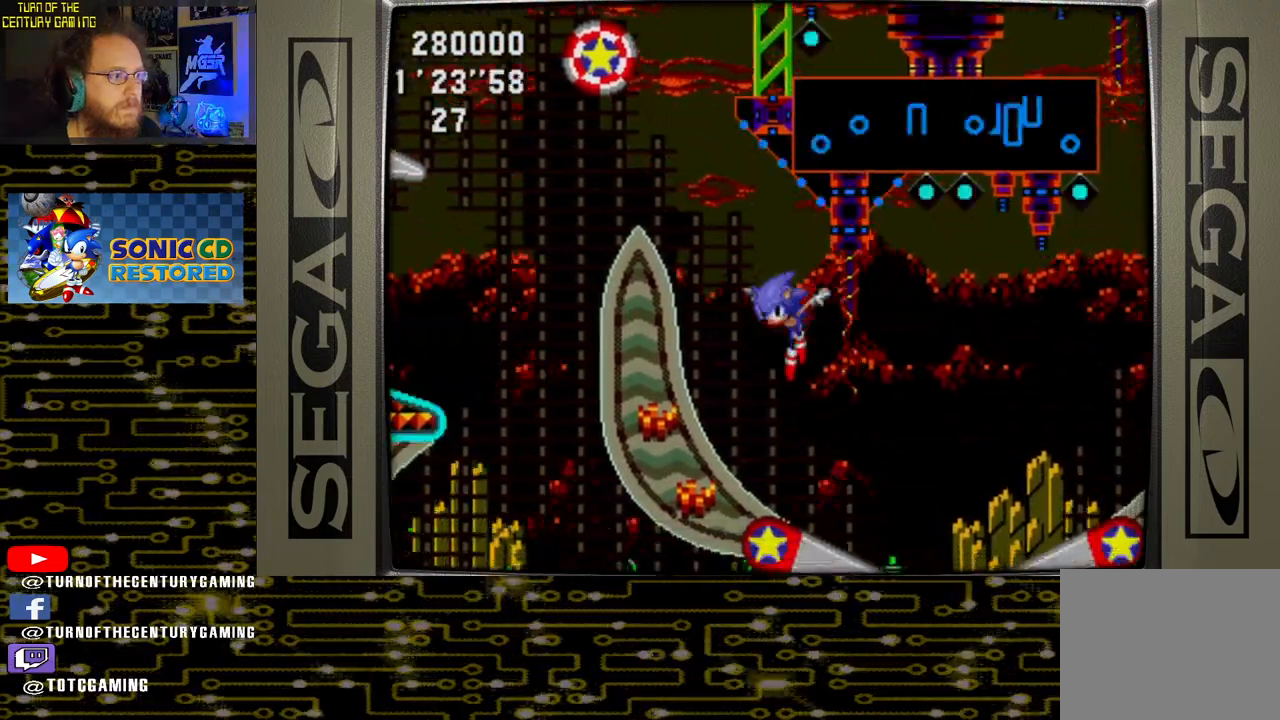
{"buttons": ["CROSS", "DPAD_LEFT"], "left_stick": "center", "right_stick": "center", "events": [[250, "CROSS", "down"]]}
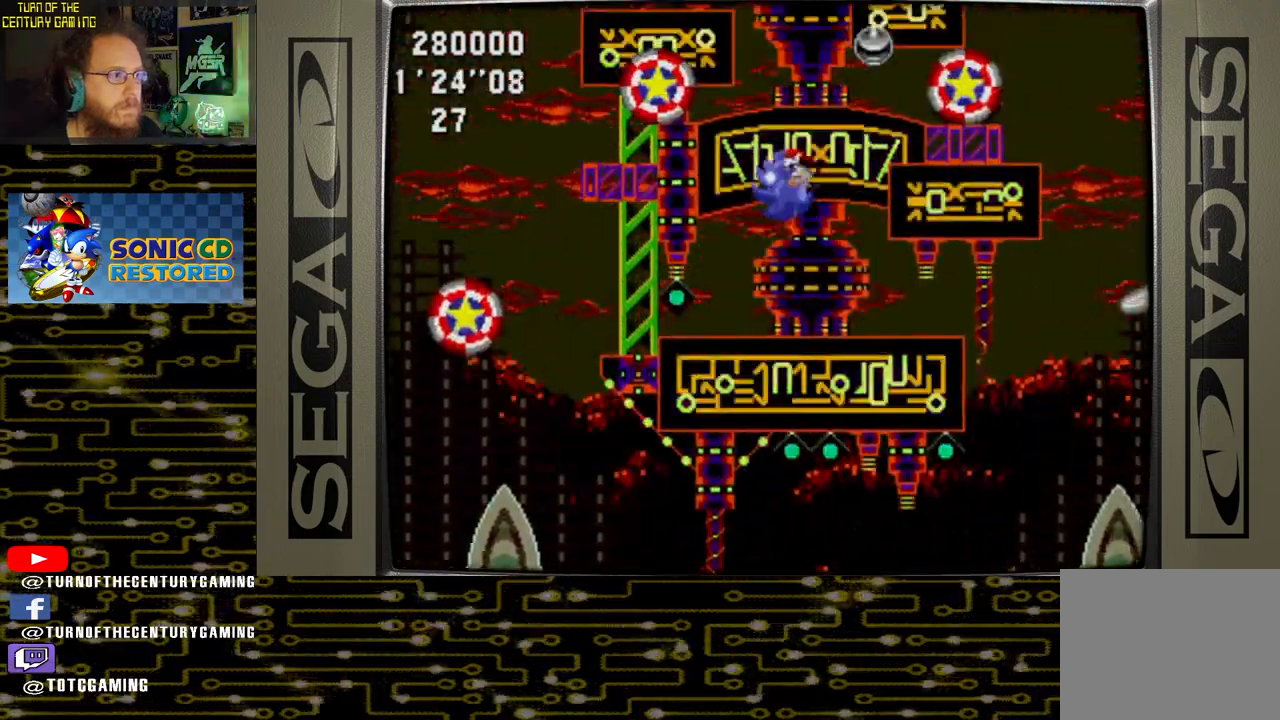
{"buttons": ["CROSS"], "left_stick": "center", "right_stick": "center", "events": [[133, "DPAD_LEFT", "up"]]}
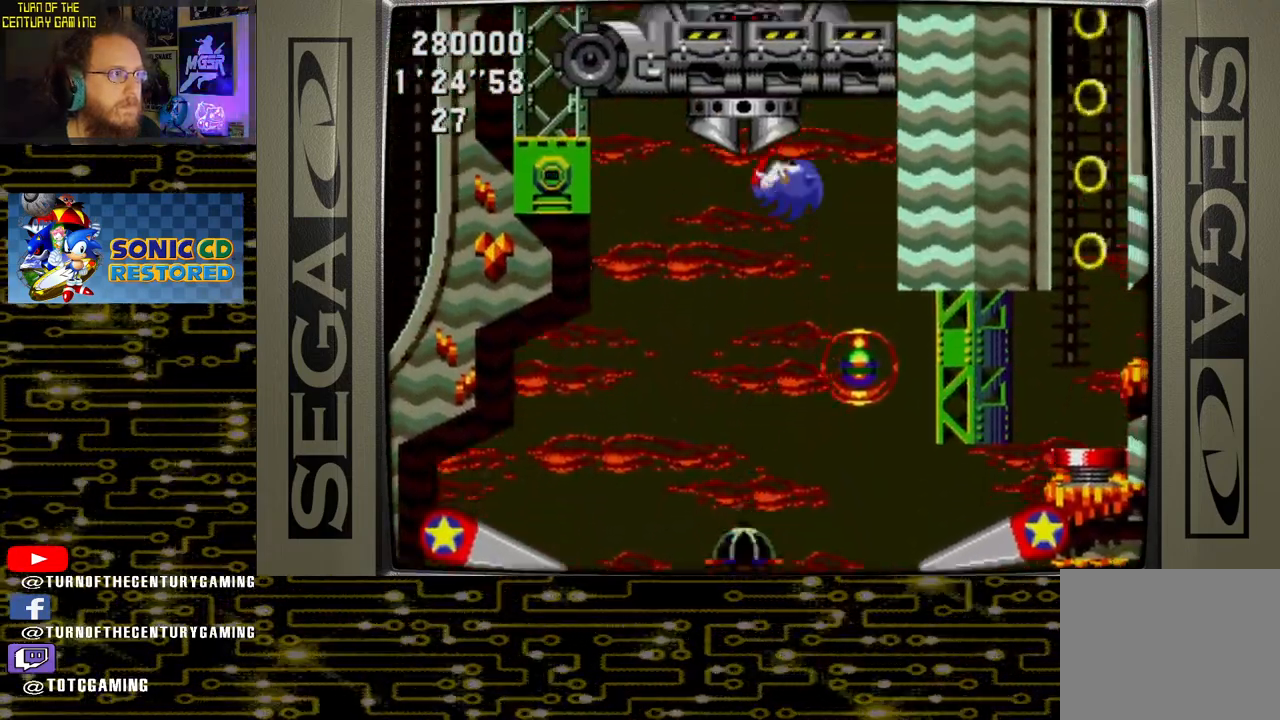
{"buttons": ["CROSS", "DPAD_LEFT"], "left_stick": "center", "right_stick": "center", "events": [[333, "CROSS", "up"], [417, "CROSS", "down"], [467, "DPAD_LEFT", "down"]]}
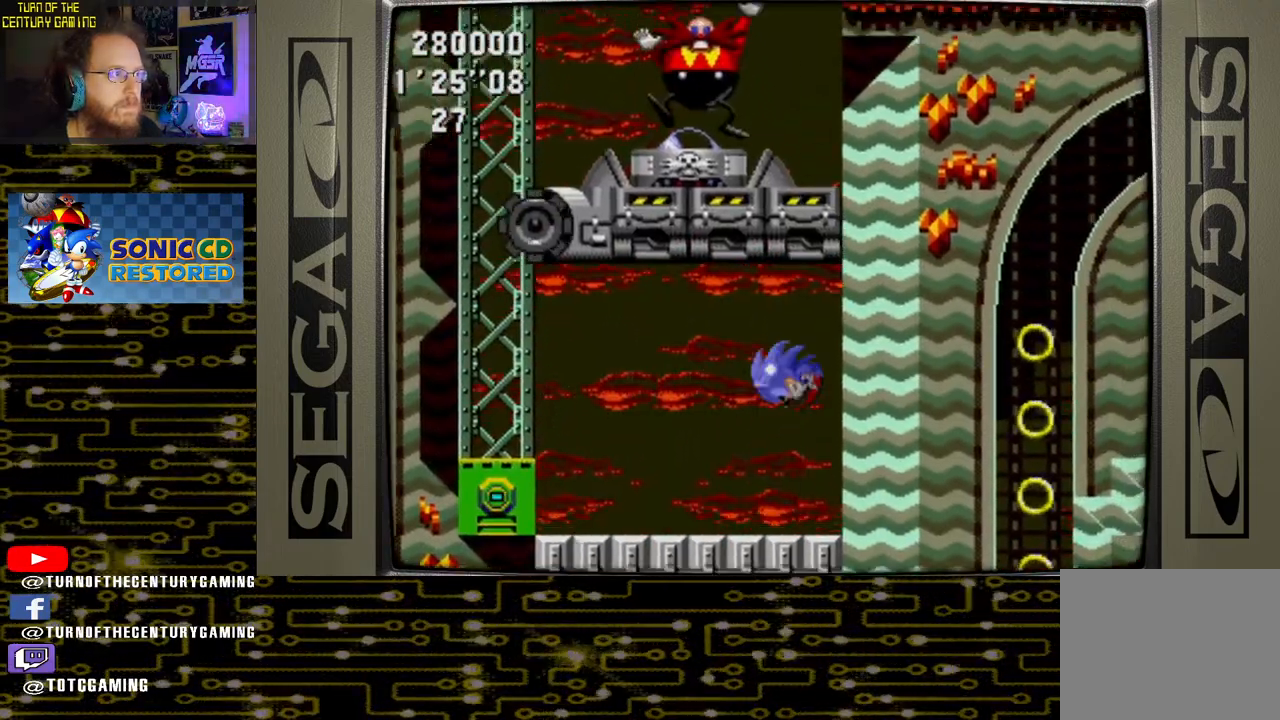
{"buttons": ["CROSS"], "left_stick": "center", "right_stick": "center", "events": [[133, "DPAD_LEFT", "up"], [383, "CROSS", "up"], [500, "CROSS", "down"]]}
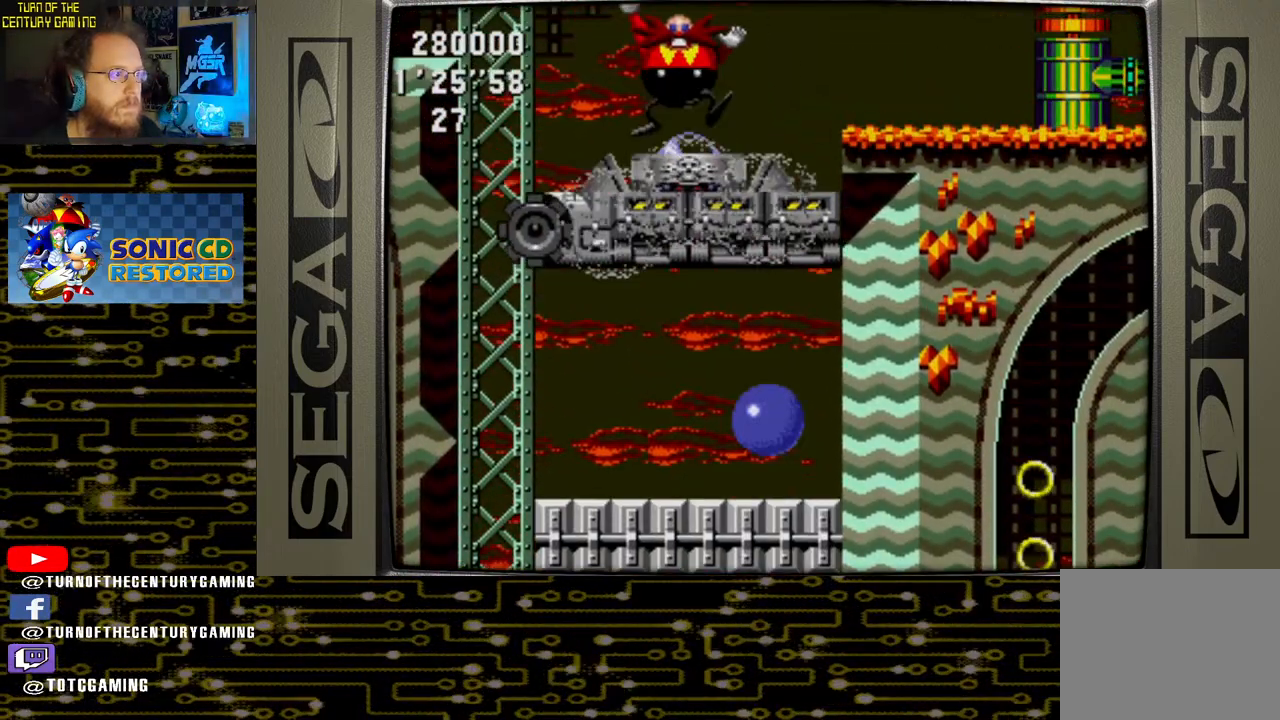
{"buttons": ["DPAD_RIGHT"], "left_stick": "center", "right_stick": "center", "events": [[467, "DPAD_RIGHT", "down"], [500, "CROSS", "up"]]}
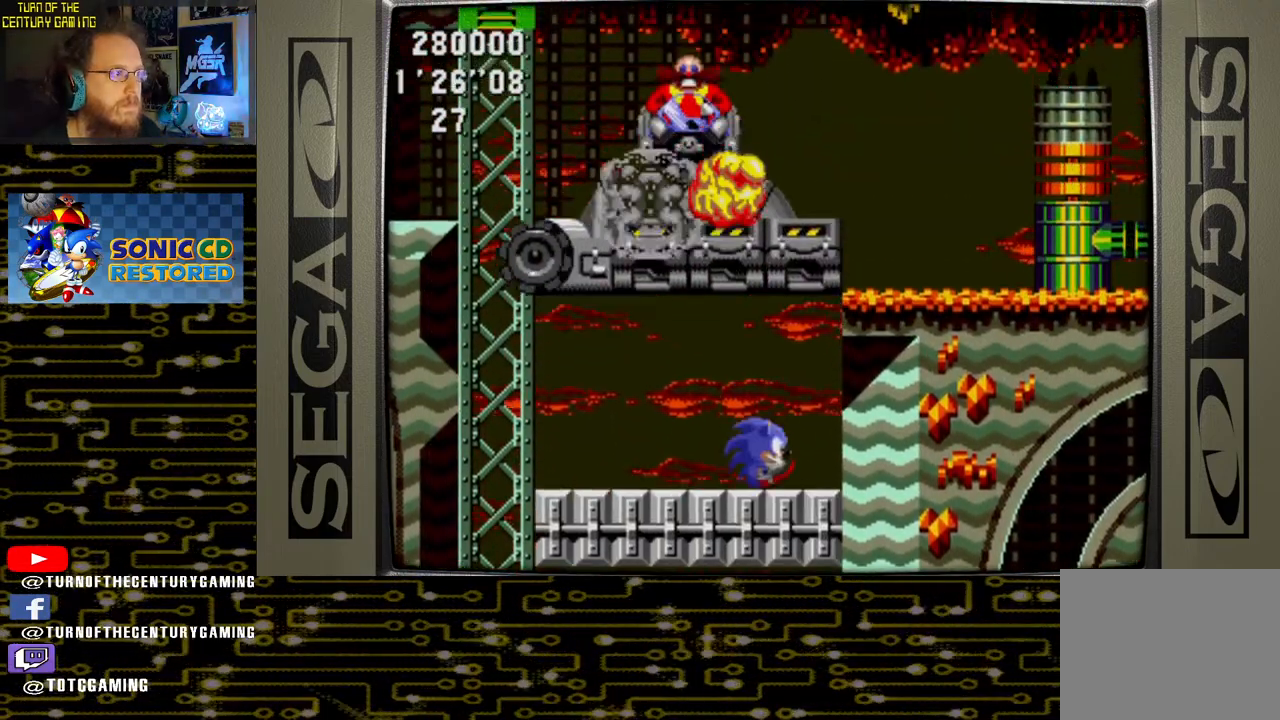
{"buttons": ["CROSS", "DPAD_RIGHT"], "left_stick": "center", "right_stick": "center", "events": [[83, "CROSS", "down"]]}
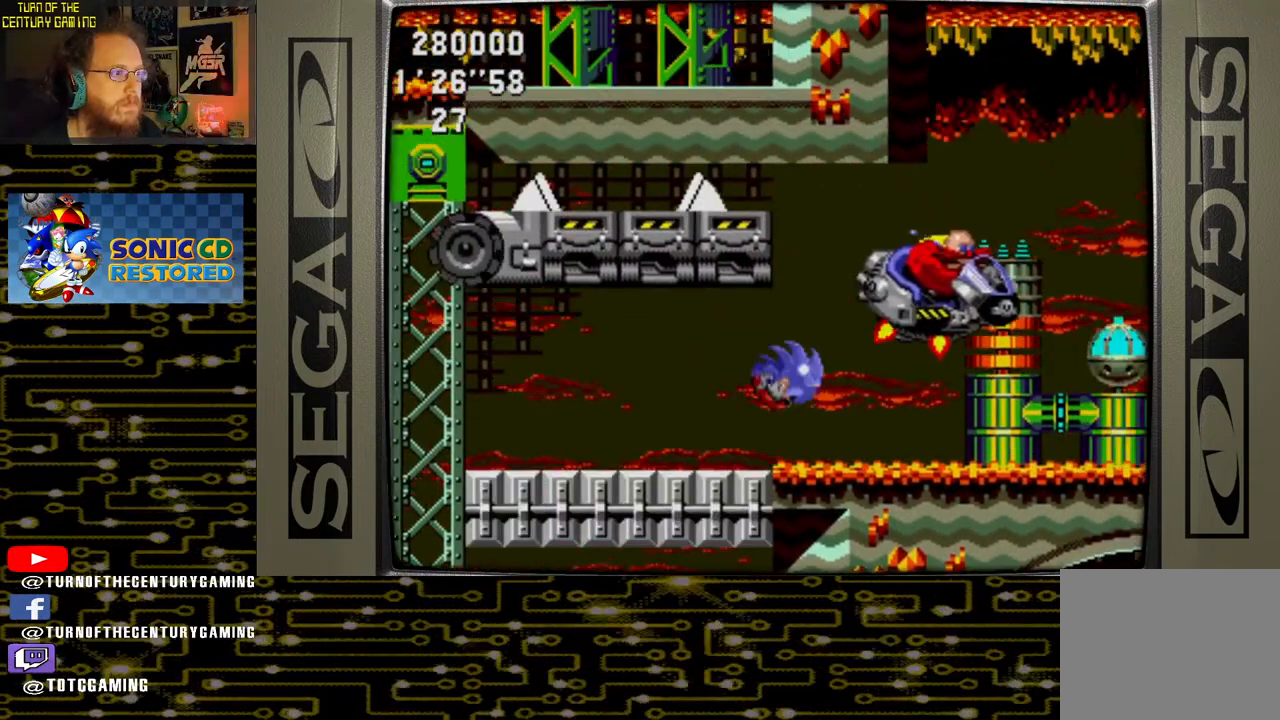
{"buttons": ["DPAD_RIGHT"], "left_stick": "center", "right_stick": "center", "events": [[167, "CROSS", "up"]]}
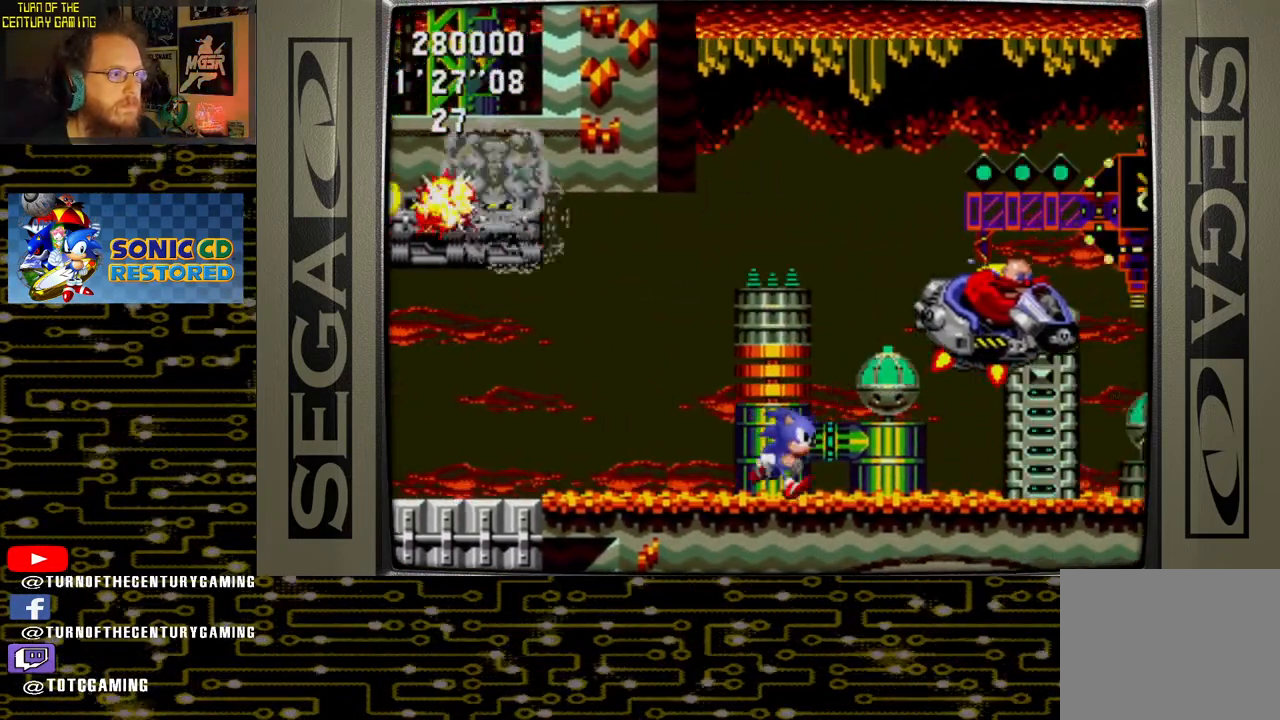
{"buttons": ["DPAD_RIGHT"], "left_stick": "center", "right_stick": "center", "events": []}
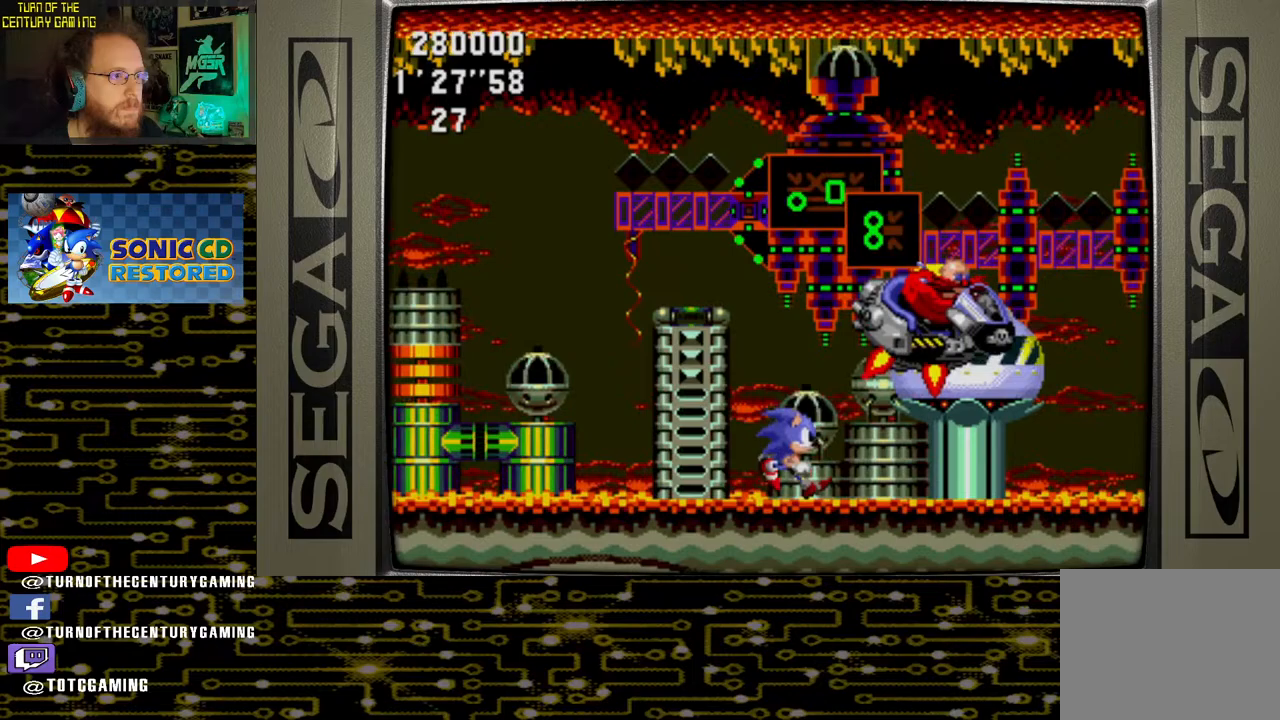
{"buttons": ["DPAD_RIGHT"], "left_stick": "center", "right_stick": "center", "events": [[83, "CROSS", "down"], [333, "CROSS", "up"]]}
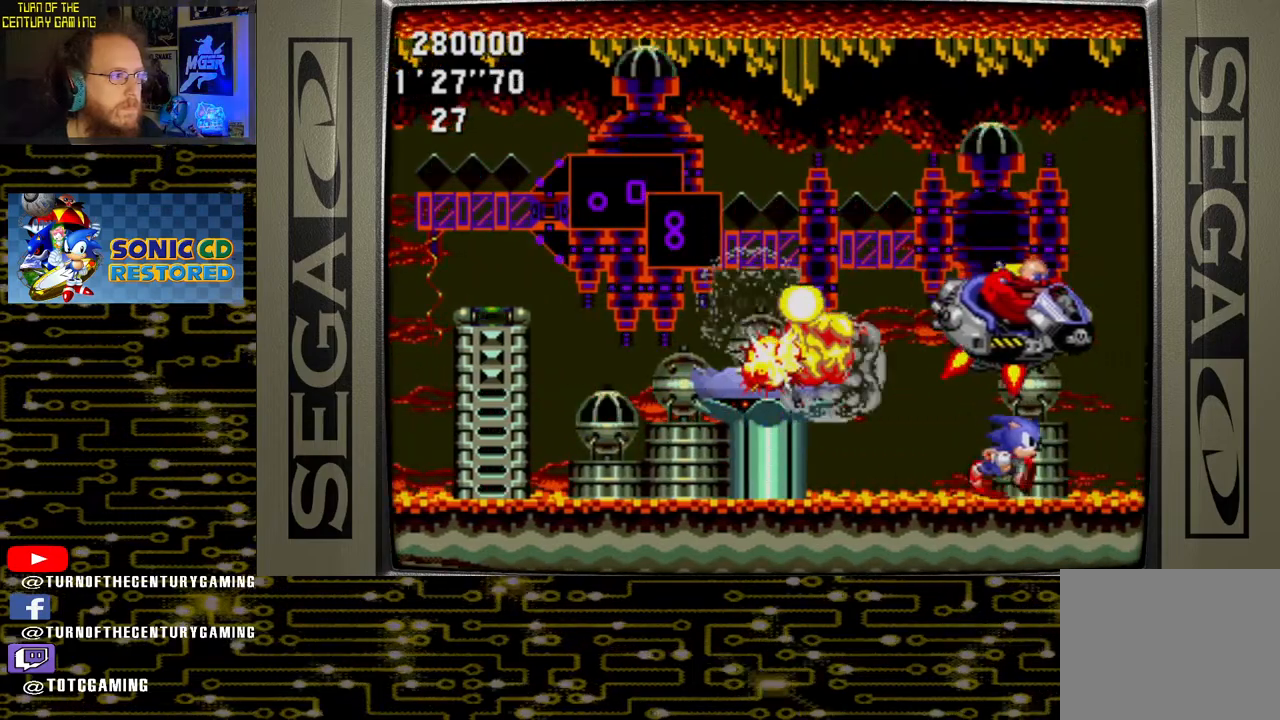
{"buttons": ["DPAD_RIGHT"], "left_stick": "center", "right_stick": "center", "events": []}
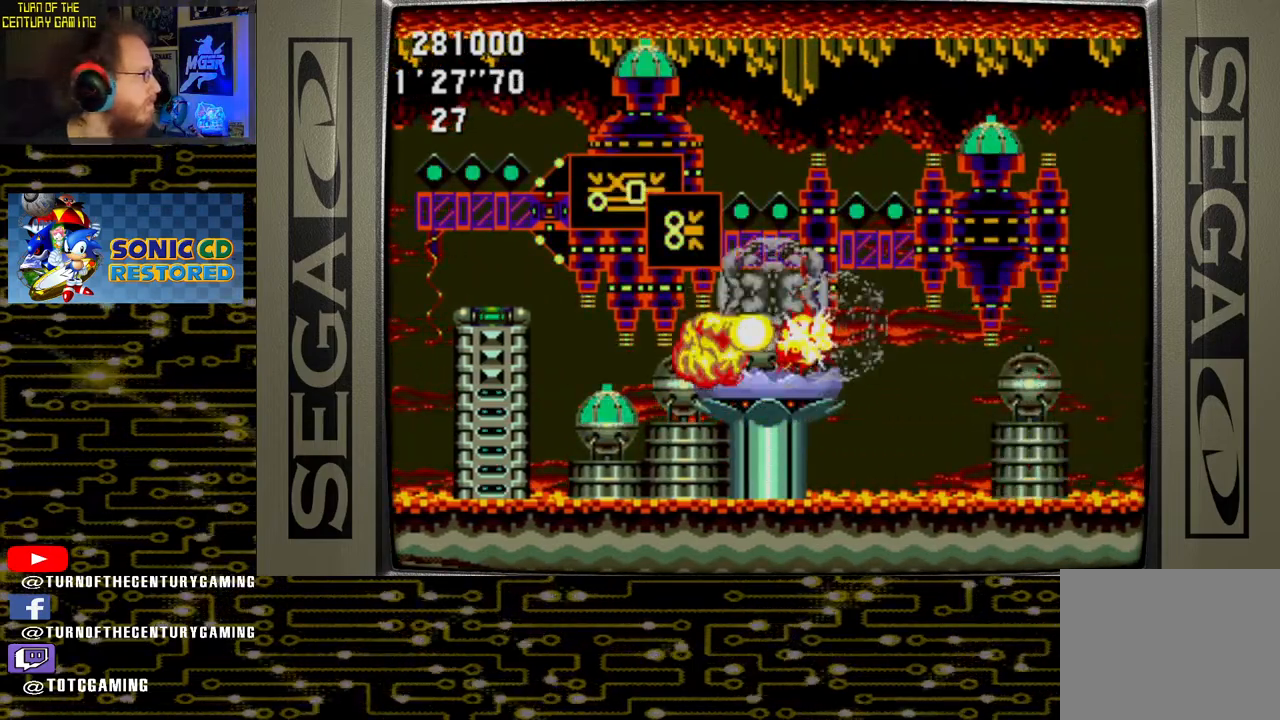
{"buttons": ["DPAD_RIGHT"], "left_stick": "center", "right_stick": "center", "events": []}
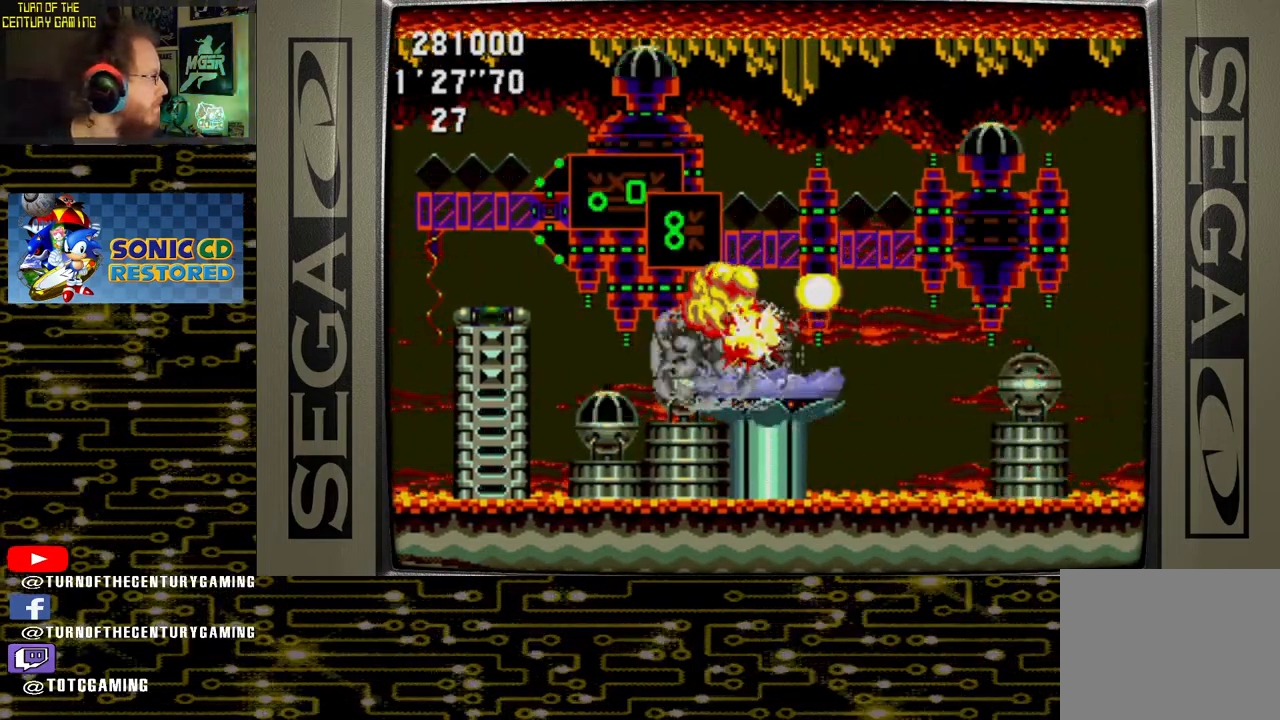
{"buttons": ["DPAD_RIGHT"], "left_stick": "center", "right_stick": "center", "events": []}
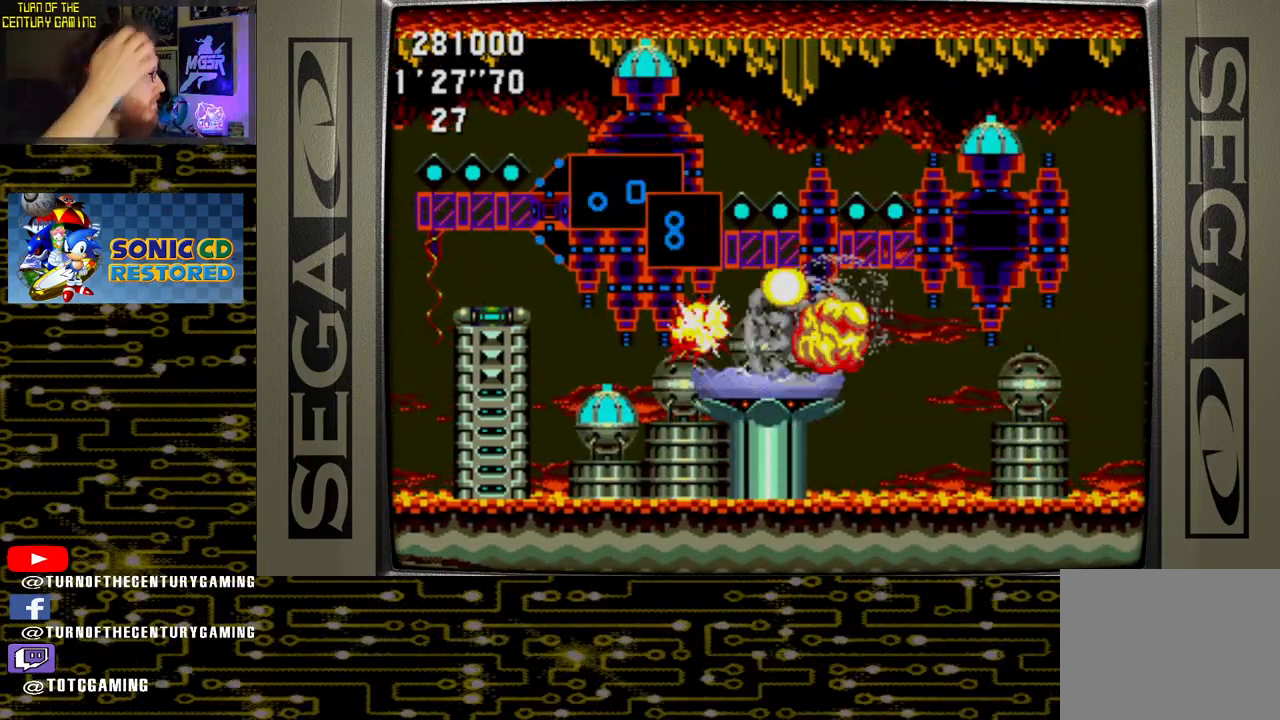
{"buttons": ["DPAD_RIGHT"], "left_stick": "center", "right_stick": "center", "events": []}
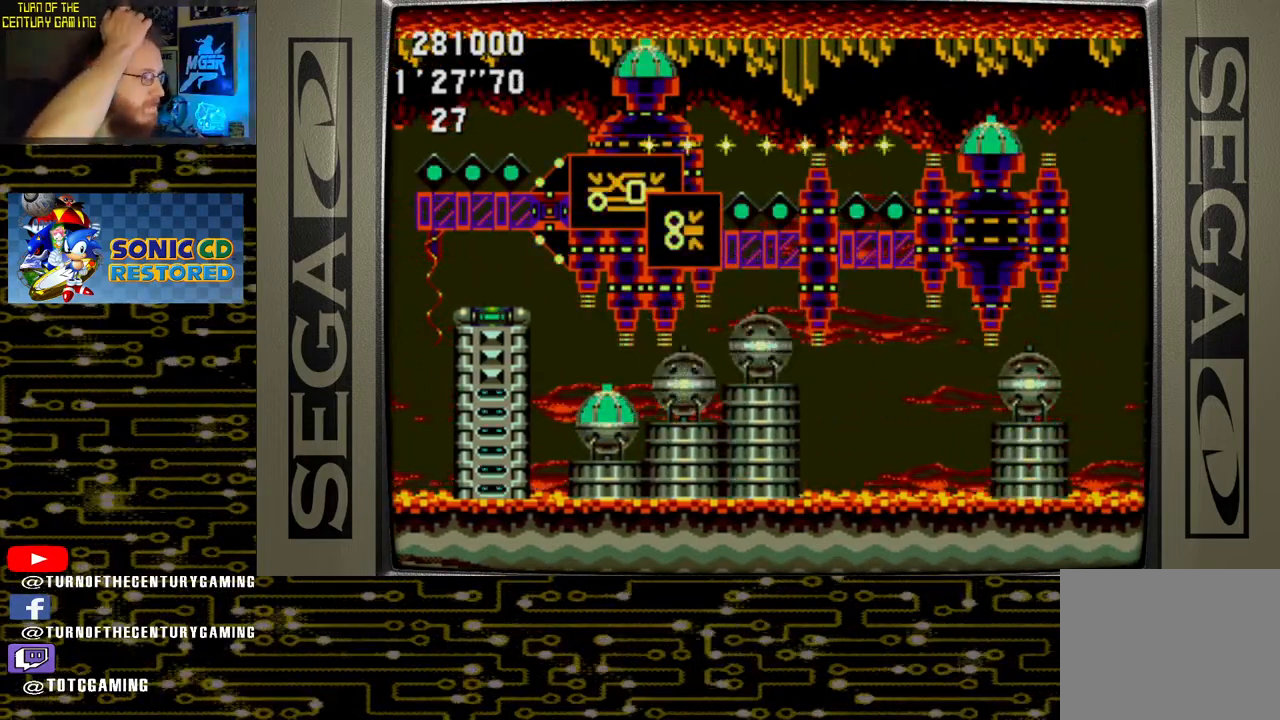
{"buttons": [], "left_stick": "center", "right_stick": "center", "events": [[200, "DPAD_RIGHT", "up"]]}